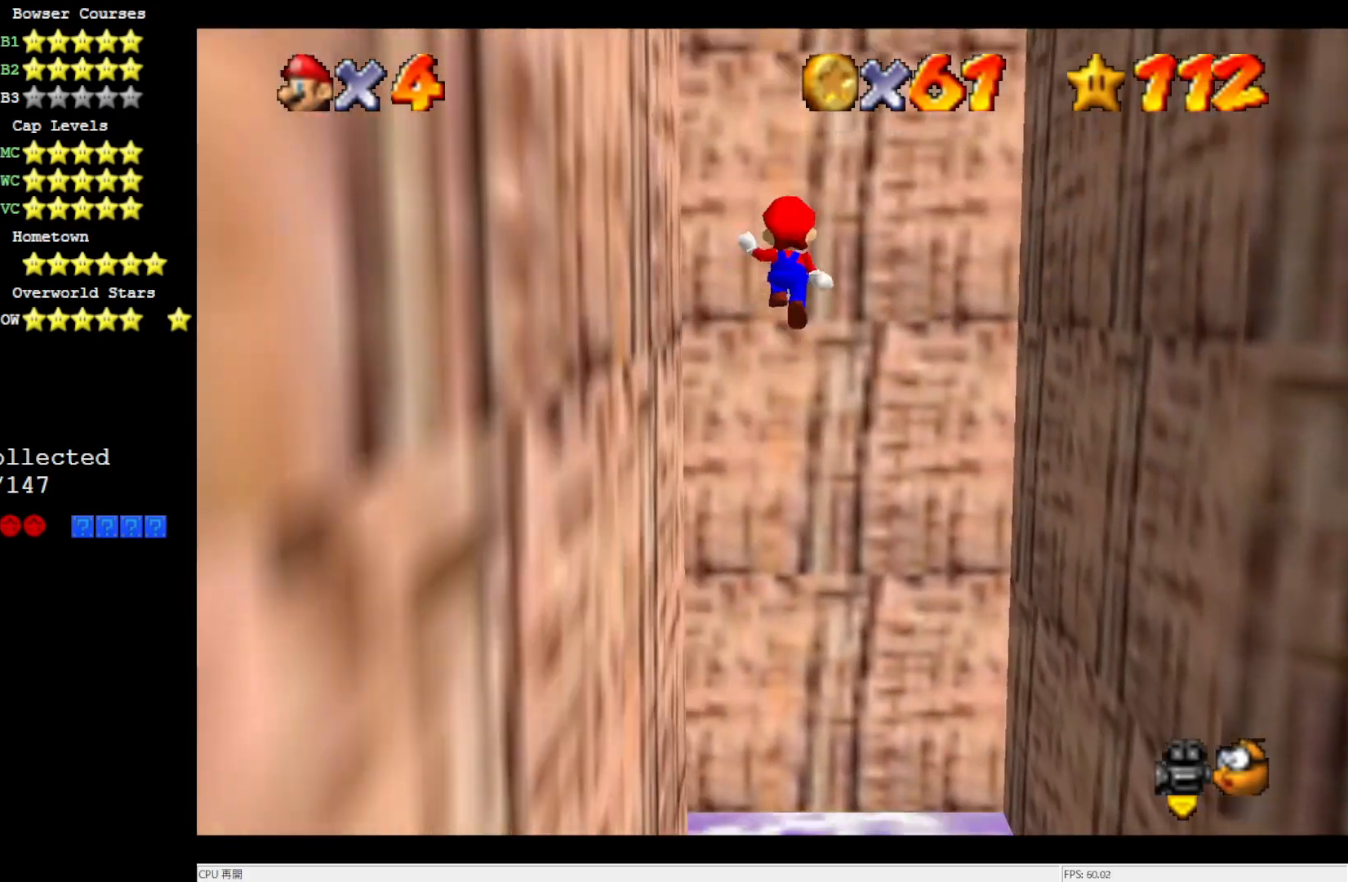
Gameplay with a controller (Nintendo layout); each line is a JSON object with the inputs held at the frame after it. "events" lists button and stick changes between this image and that frame as [ms after this image, input, new state], when the widget could be followed in between. Not read: L3 R3.
{"buttons": ["C_LEFT"], "left_stick": "left", "events": [[17, "left_stick", "up"], [183, "A", "up"], [200, "left_stick", "left"], [350, "C_LEFT", "down"], [417, "C_LEFT", "up"], [483, "C_LEFT", "down"]]}
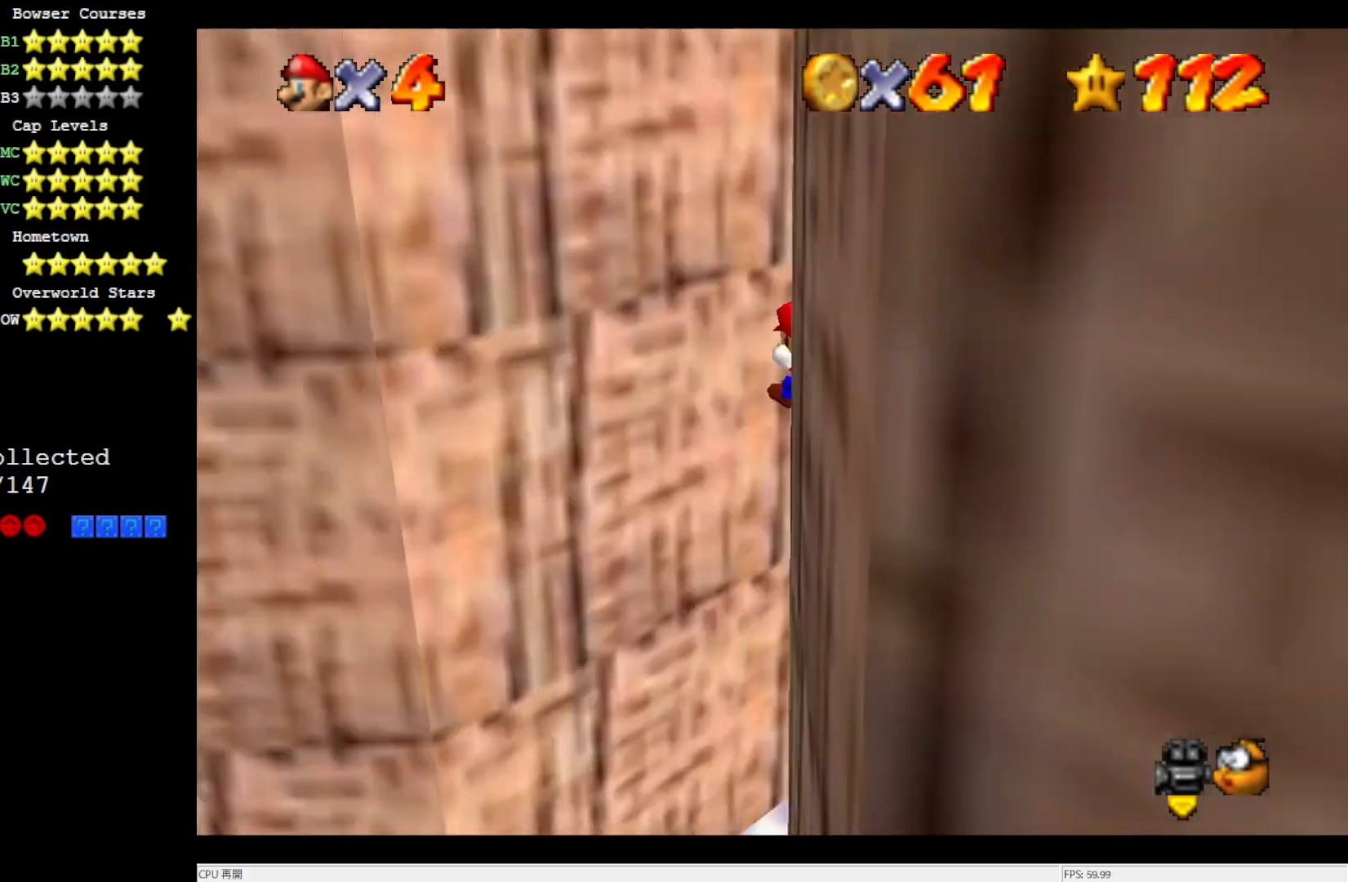
{"buttons": ["A"], "left_stick": "down-right", "events": [[100, "C_LEFT", "up"], [250, "A", "down"], [350, "left_stick", "down-right"]]}
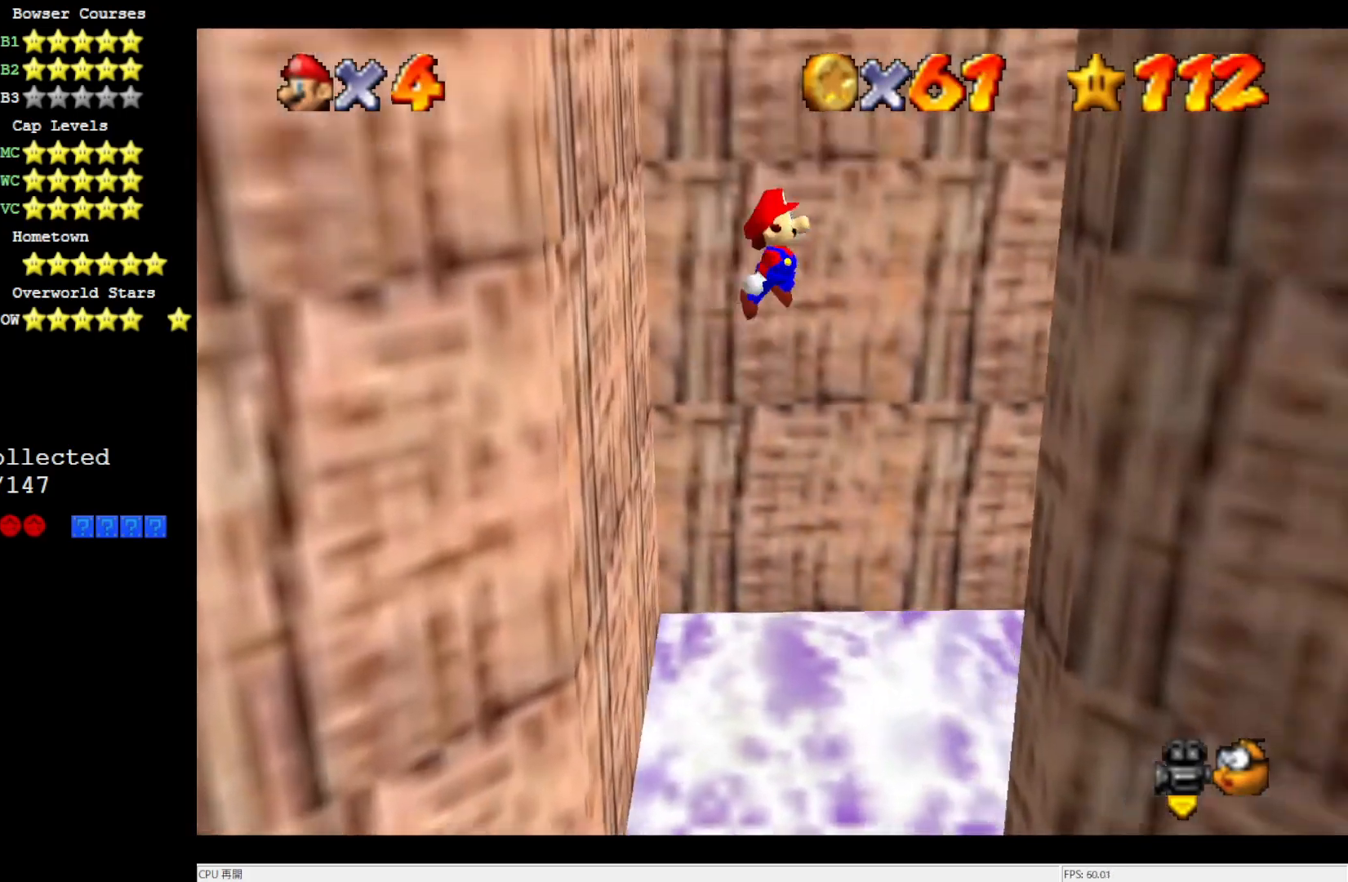
{"buttons": ["A"], "left_stick": "left", "events": [[83, "C_UP", "down"], [217, "C_UP", "up"], [283, "A", "up"], [417, "A", "down"], [450, "left_stick", "left"]]}
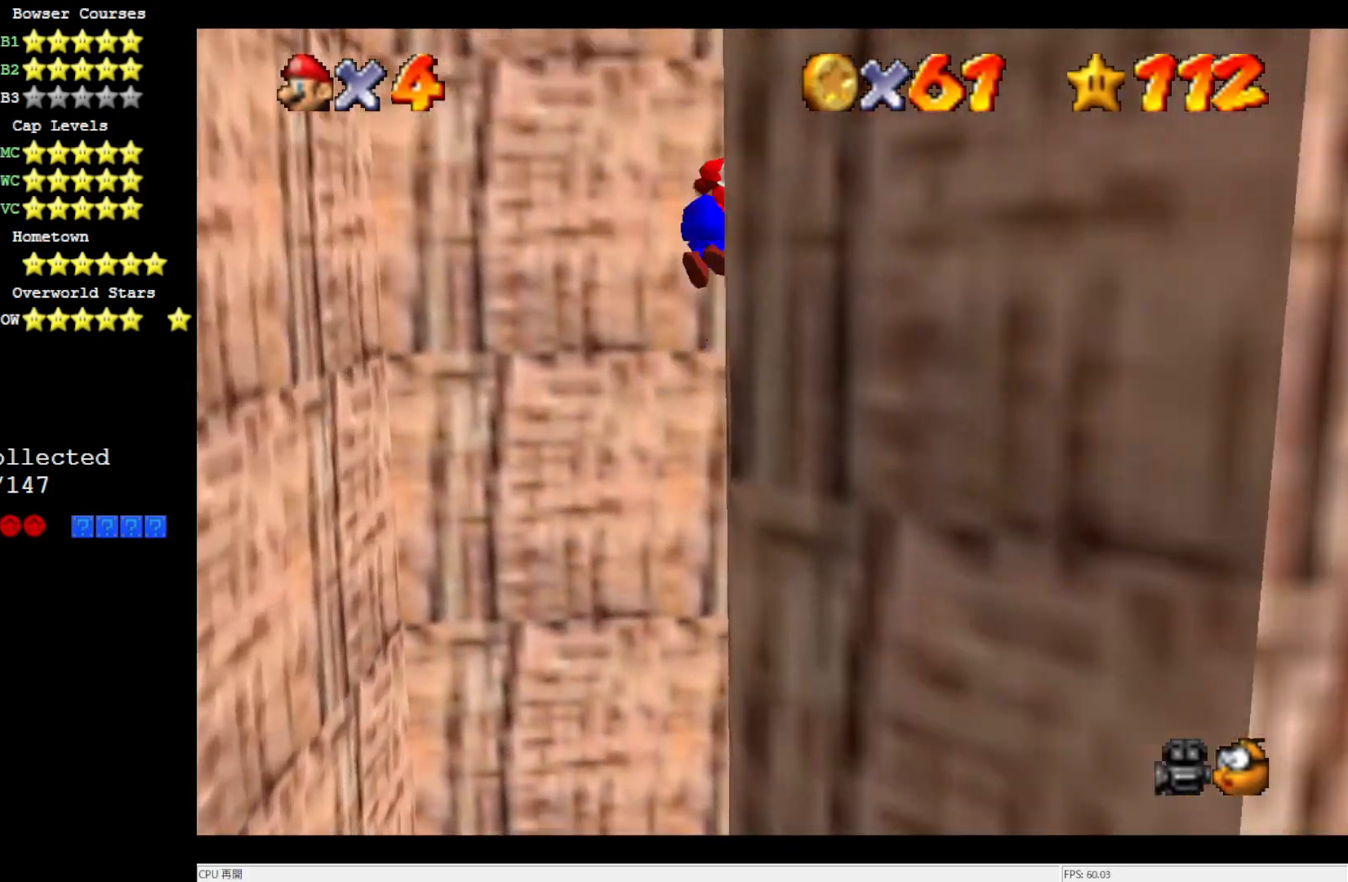
{"buttons": [], "left_stick": "up", "events": [[383, "left_stick", "up"], [417, "A", "up"]]}
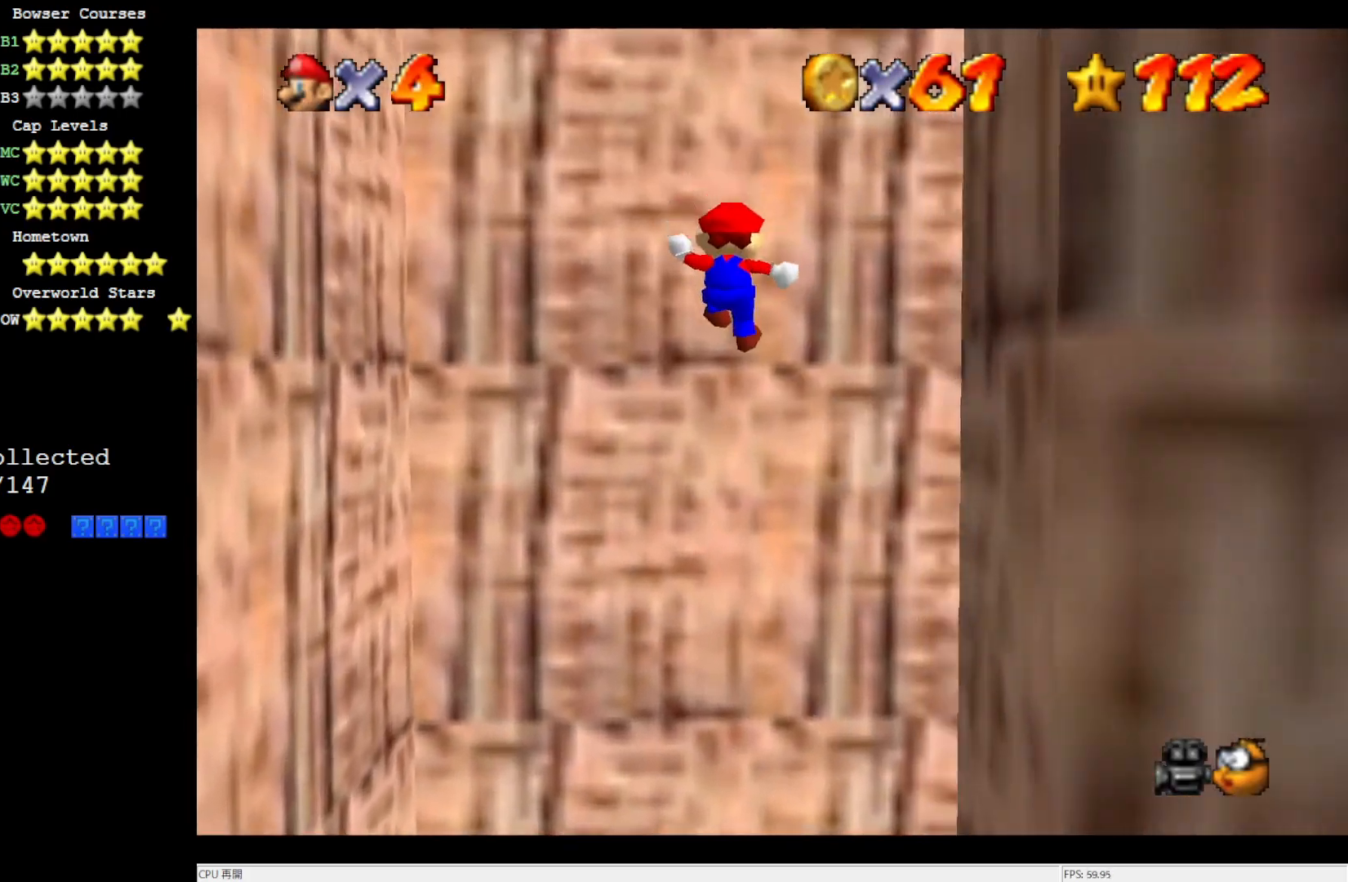
{"buttons": ["A"], "left_stick": "down-right", "events": [[33, "A", "down"], [33, "left_stick", "up-right"], [83, "A", "up"], [150, "A", "down"], [250, "A", "up"], [283, "left_stick", "down-right"], [317, "A", "down"]]}
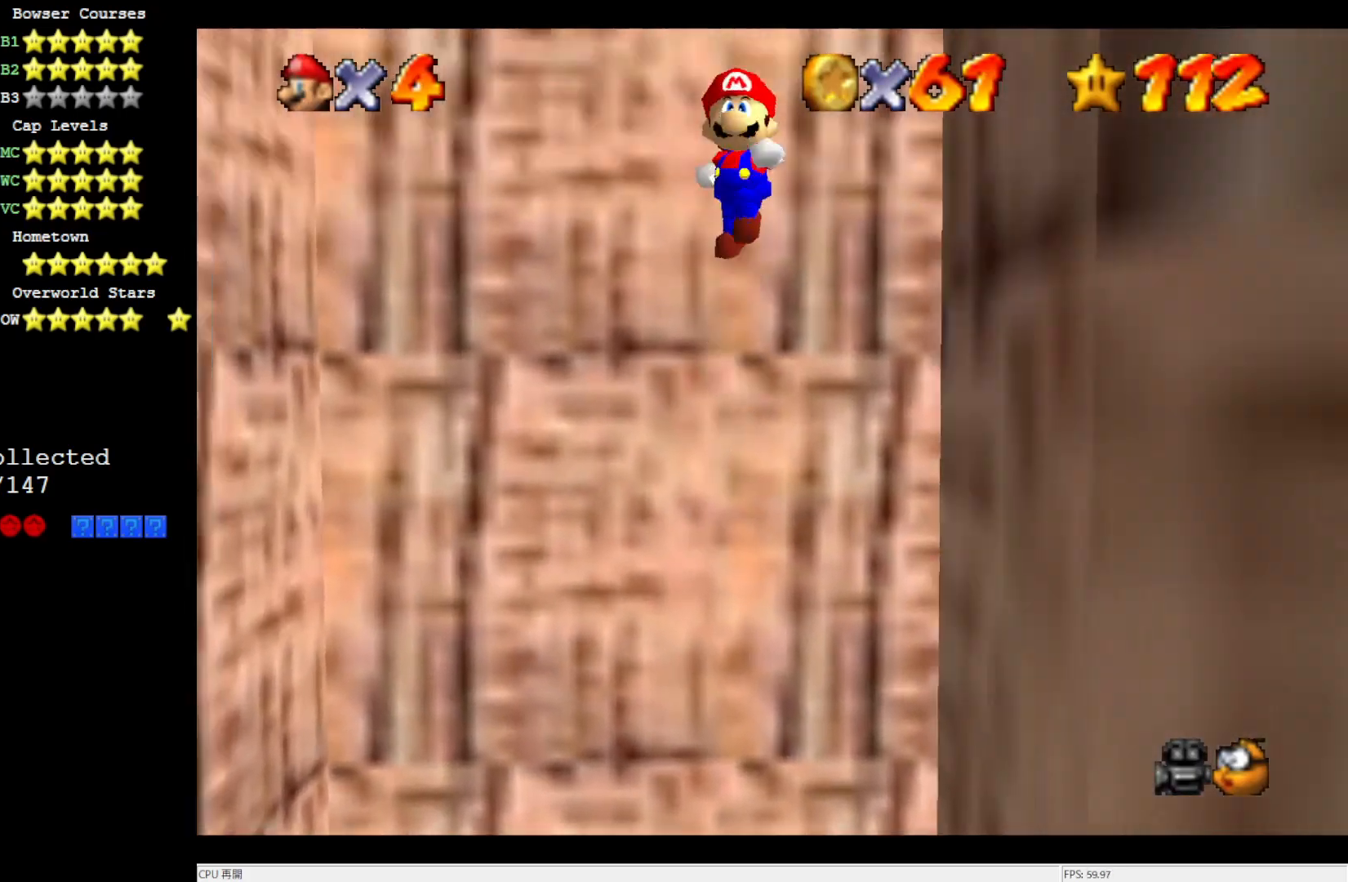
{"buttons": [], "left_stick": "left", "events": [[250, "A", "up"], [350, "A", "down"], [467, "A", "up"], [500, "left_stick", "left"]]}
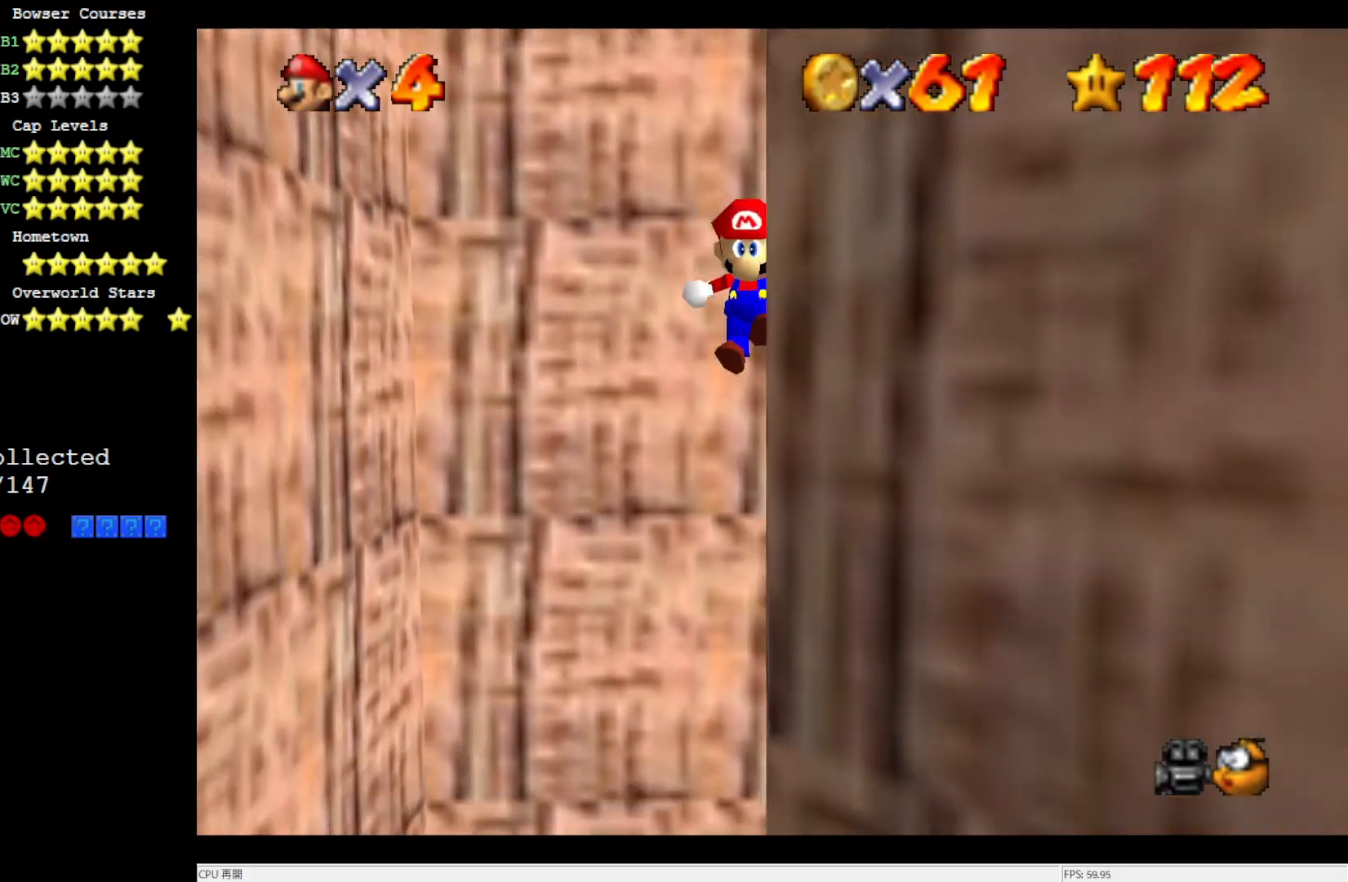
{"buttons": ["Z"], "left_stick": "up", "events": [[17, "A", "down"], [117, "A", "up"], [150, "A", "down"], [383, "left_stick", "up"], [417, "A", "up"], [483, "Z", "down"]]}
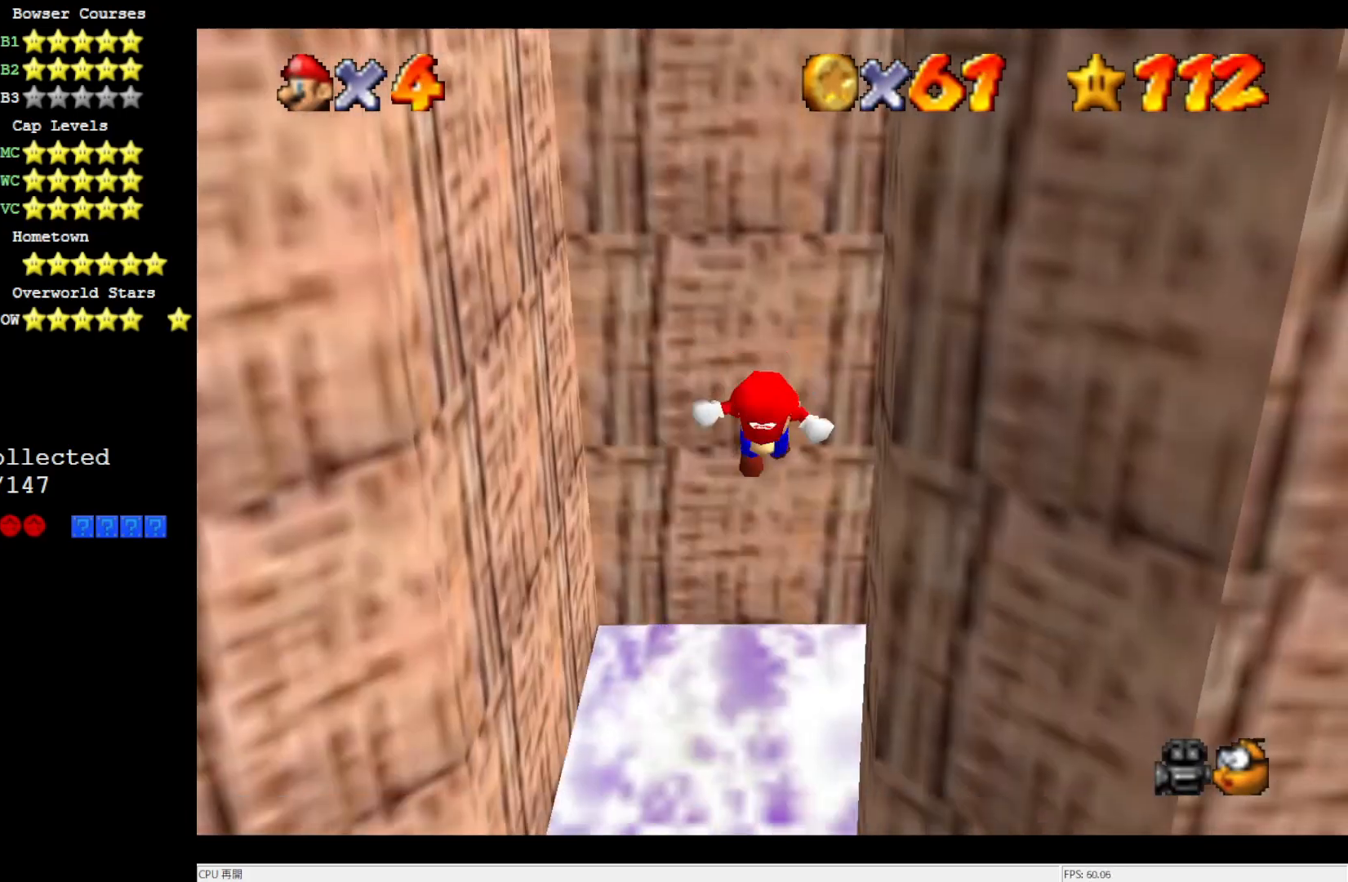
{"buttons": [], "left_stick": "center", "events": [[150, "Z", "up"], [383, "left_stick", "center"]]}
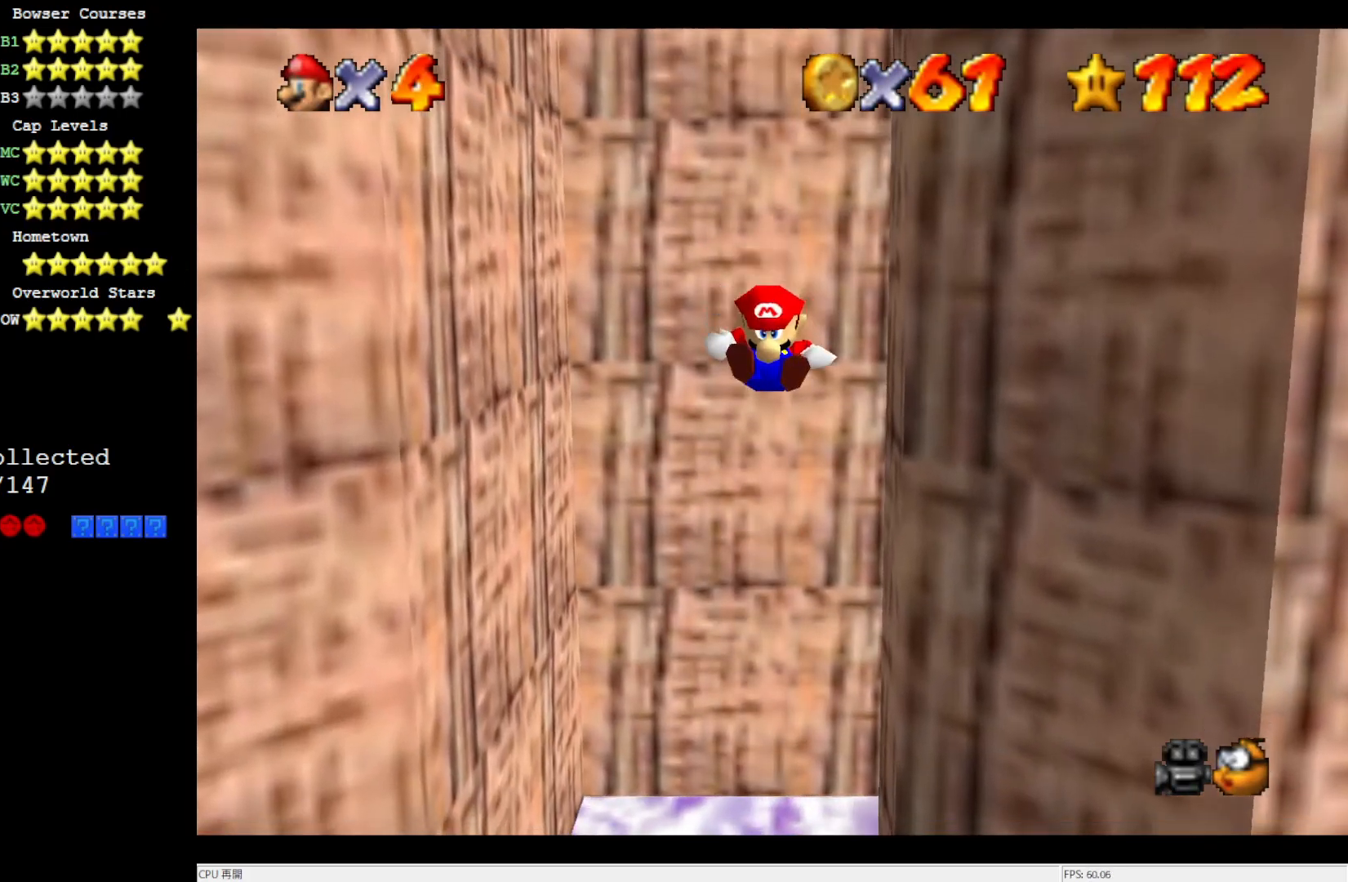
{"buttons": [], "left_stick": "center", "events": [[317, "C_RIGHT", "down"], [450, "C_RIGHT", "up"]]}
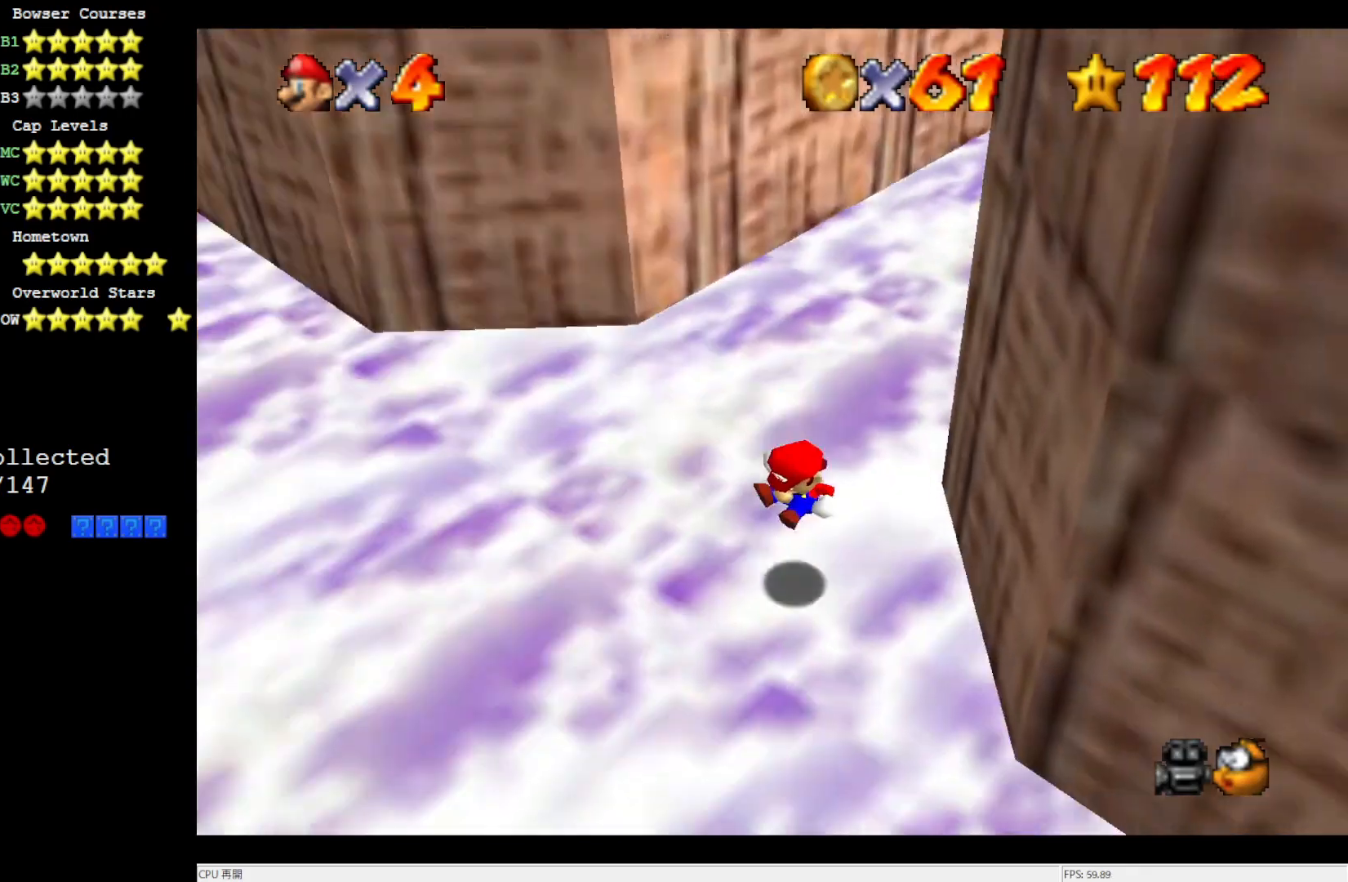
{"buttons": ["C_LEFT"], "left_stick": "center", "events": [[500, "C_LEFT", "down"]]}
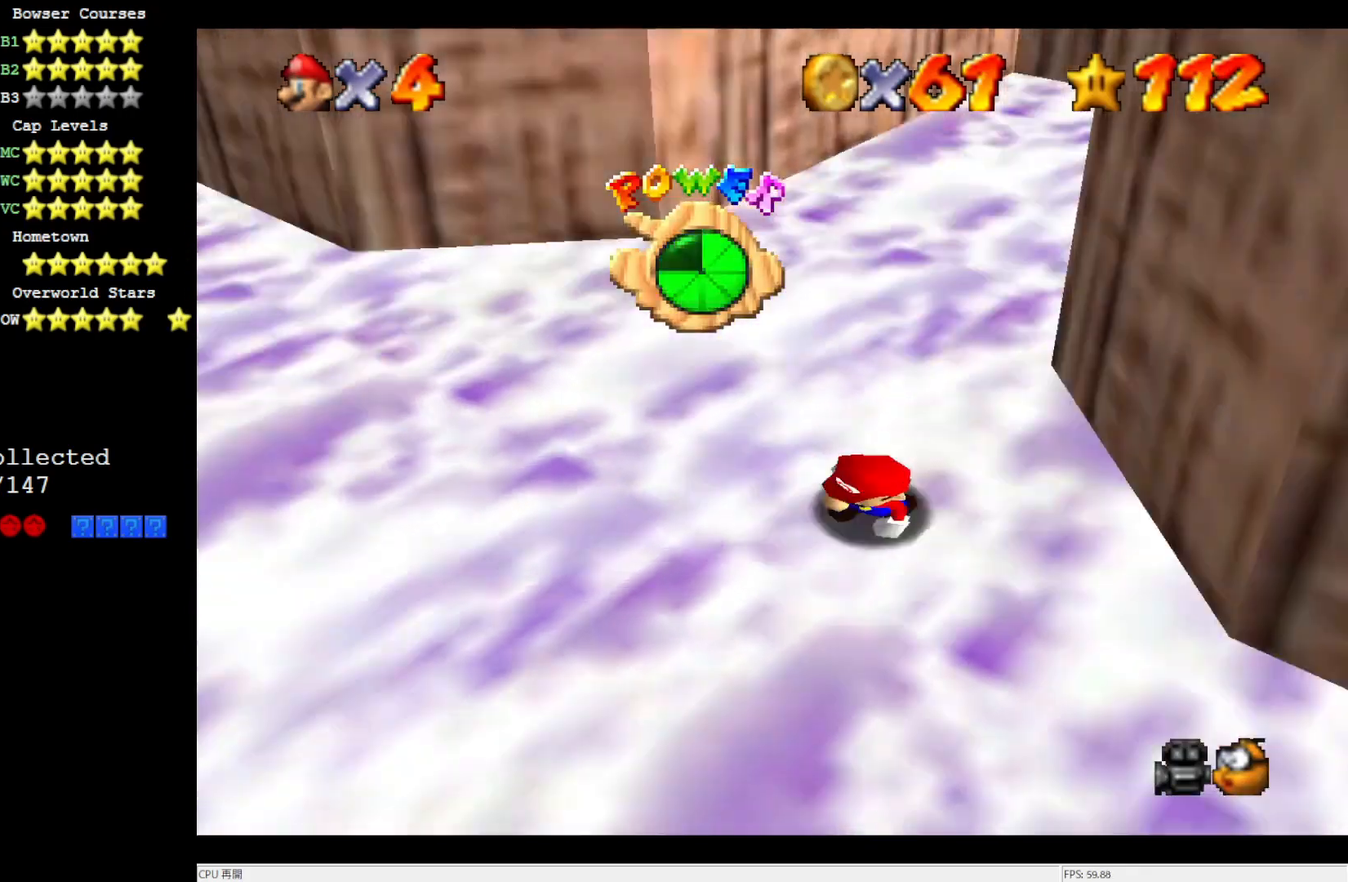
{"buttons": ["C_LEFT"], "left_stick": "up", "events": [[17, "left_stick", "up"], [150, "C_LEFT", "up"], [500, "C_LEFT", "down"]]}
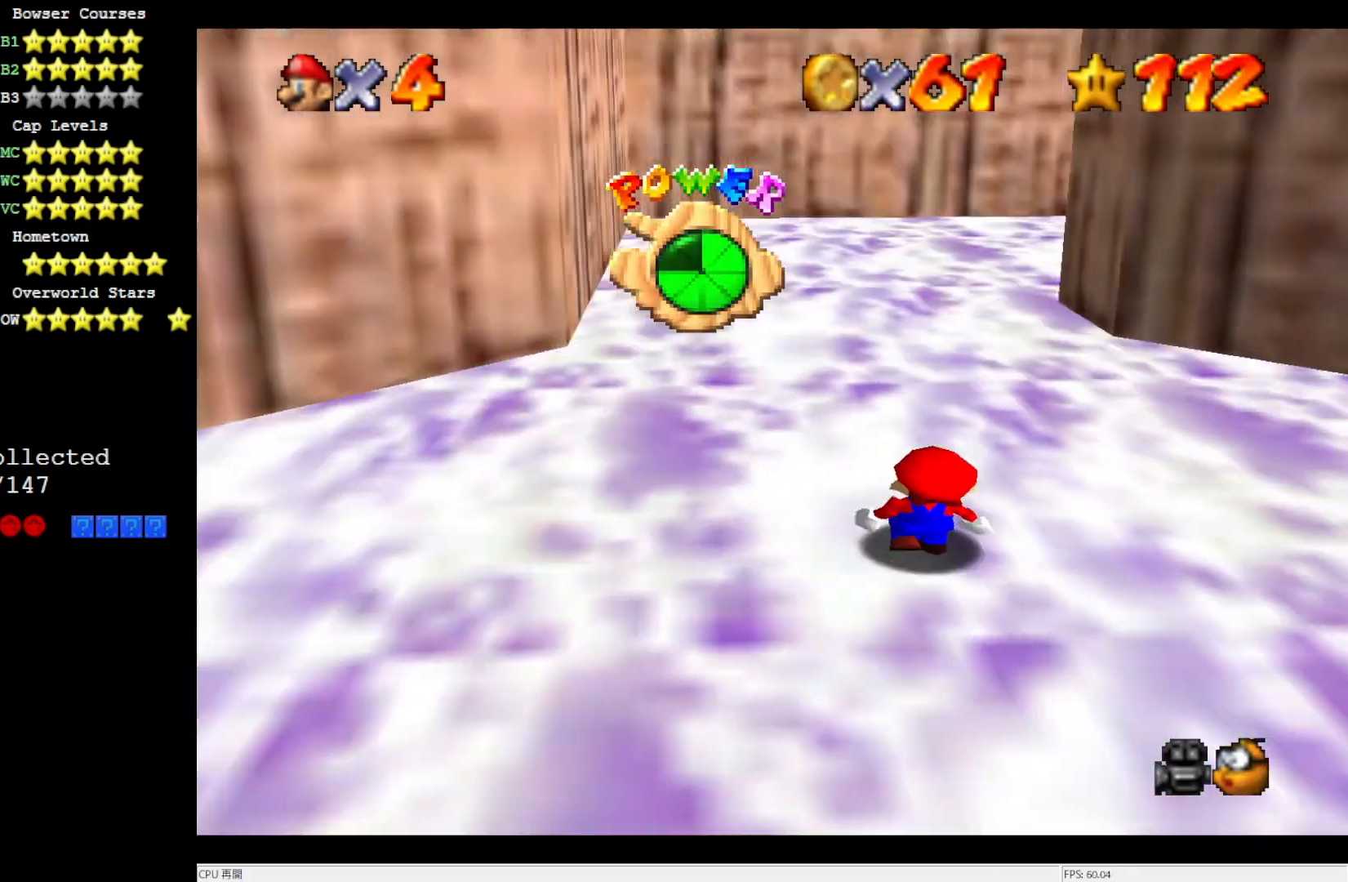
{"buttons": [], "left_stick": "left", "events": [[83, "C_LEFT", "up"], [150, "C_LEFT", "down"], [200, "left_stick", "center"], [300, "C_LEFT", "up"], [350, "left_stick", "left"]]}
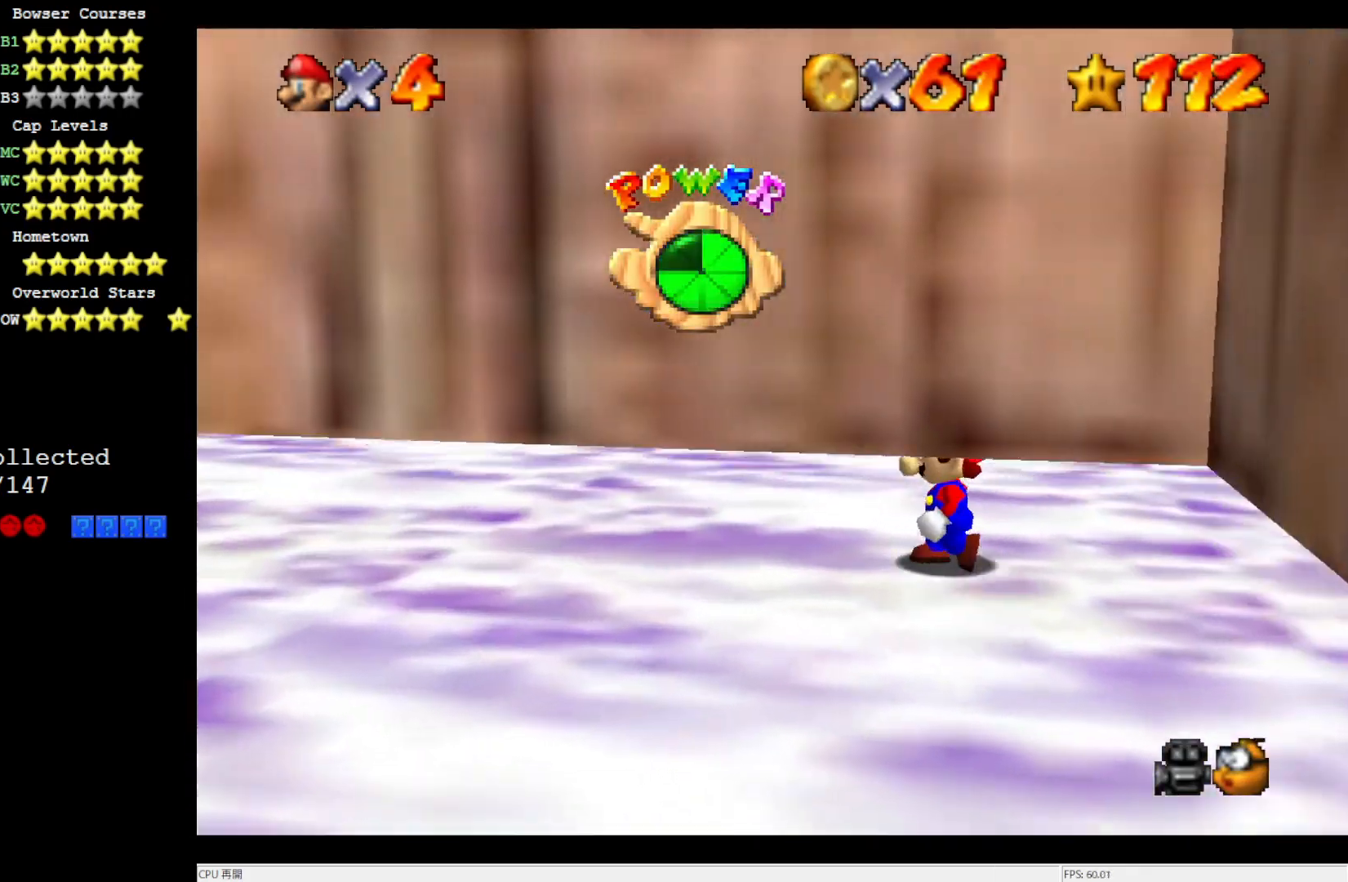
{"buttons": [], "left_stick": "center", "events": [[17, "left_stick", "center"]]}
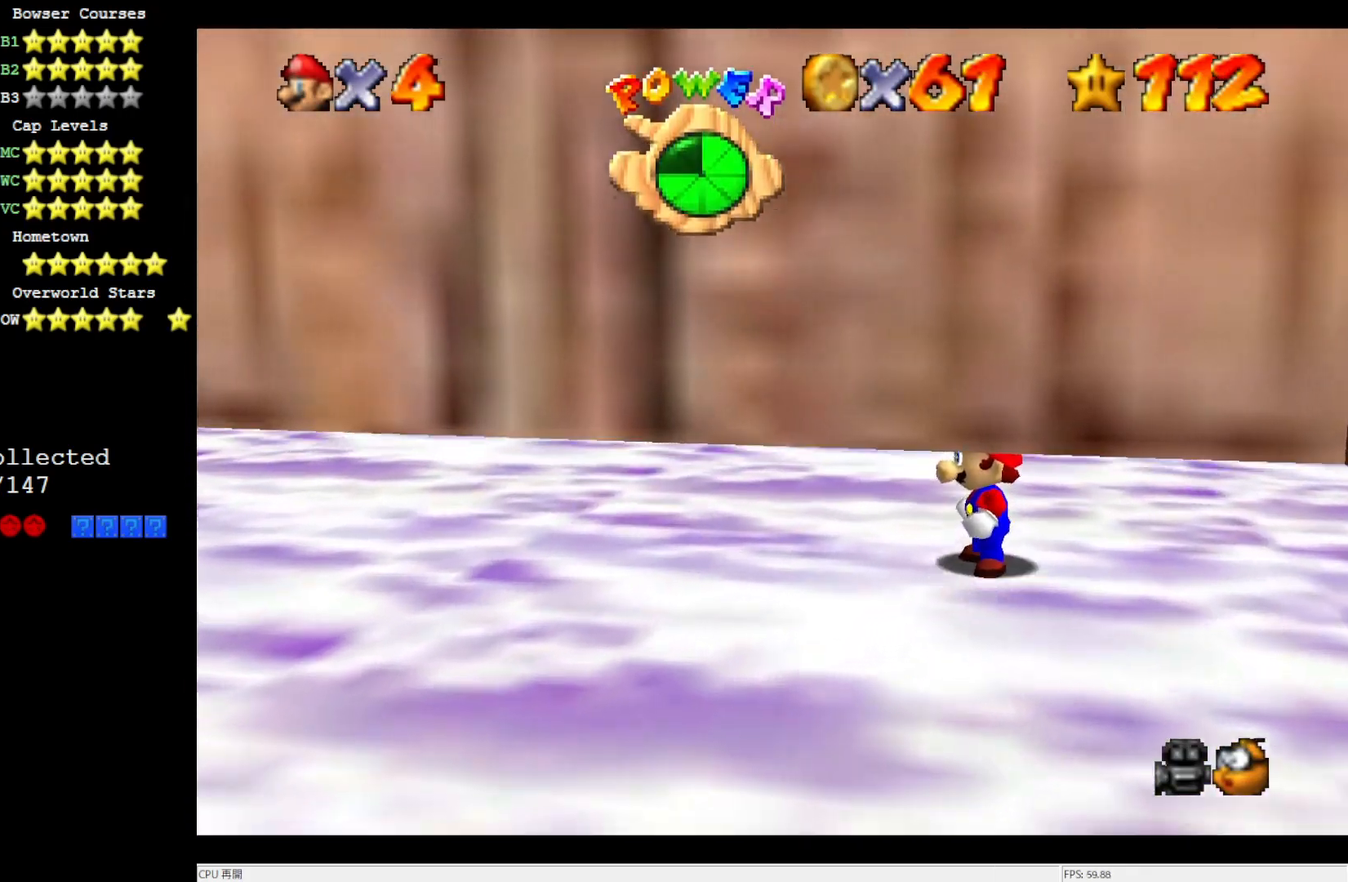
{"buttons": [], "left_stick": "center", "events": [[250, "C_RIGHT", "down"], [317, "C_RIGHT", "up"], [400, "C_RIGHT", "down"], [500, "C_RIGHT", "up"]]}
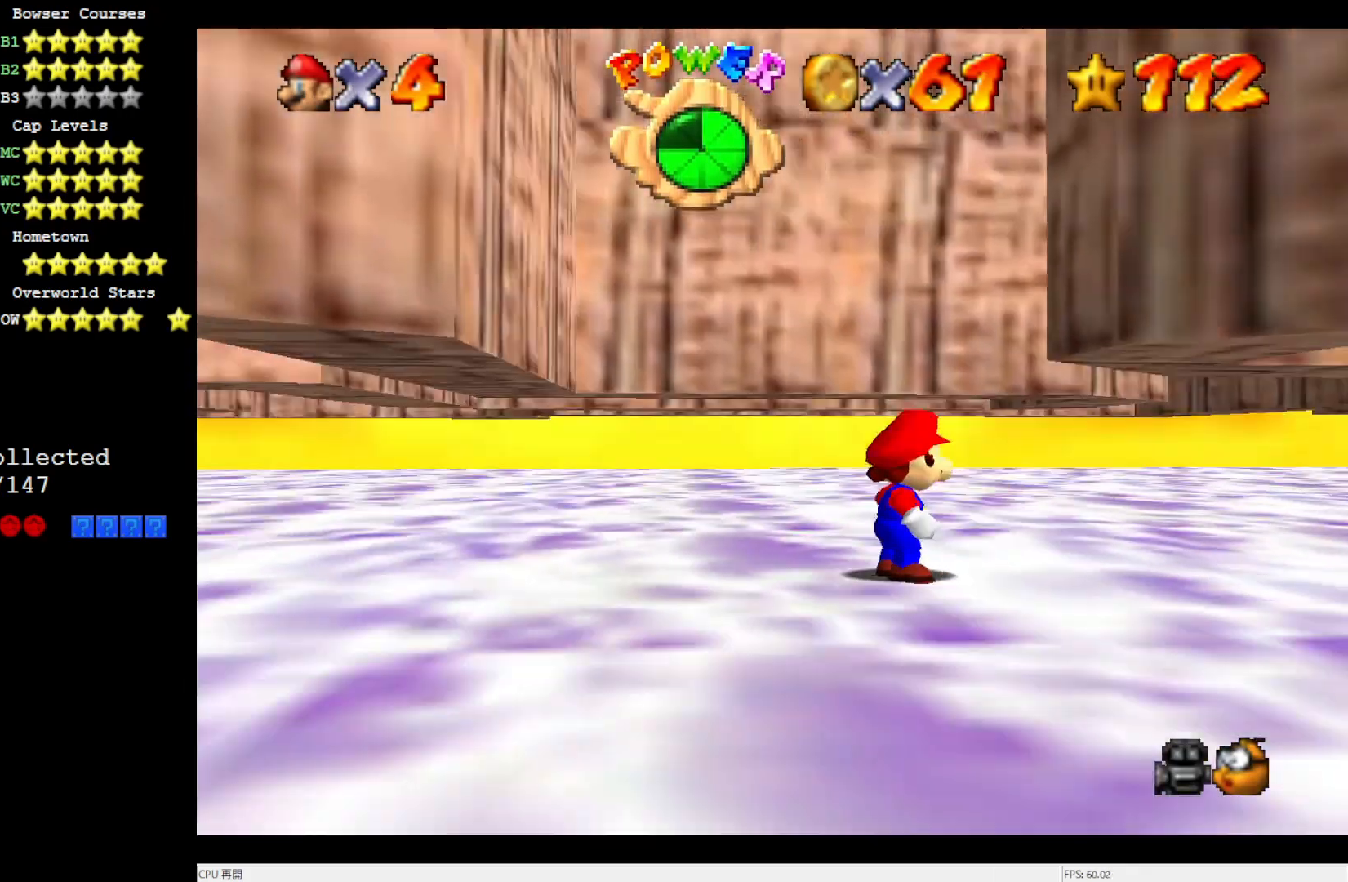
{"buttons": ["A"], "left_stick": "right", "events": [[250, "left_stick", "right"], [450, "A", "down"]]}
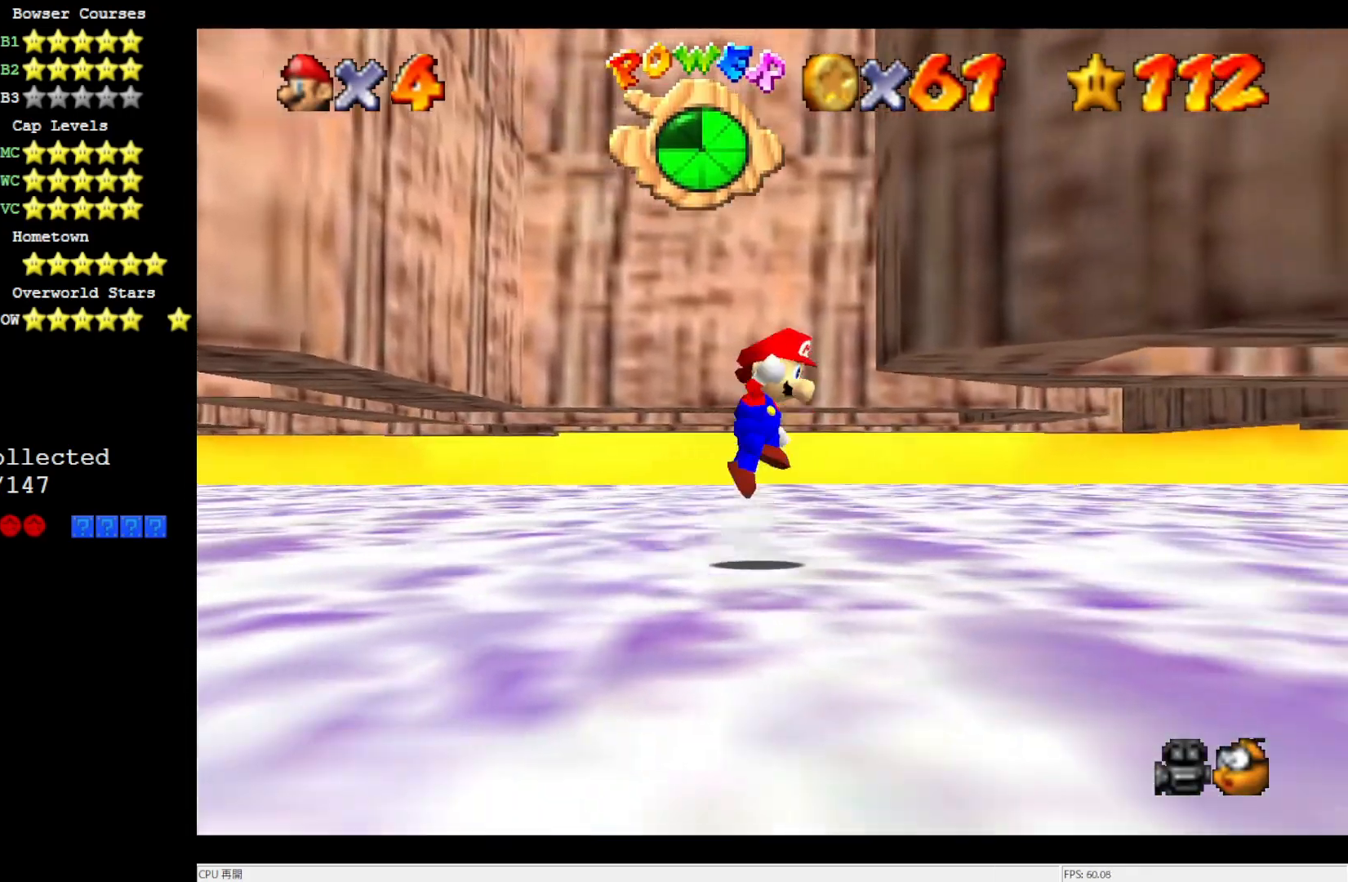
{"buttons": ["A"], "left_stick": "left", "events": [[233, "A", "up"], [317, "A", "down"], [383, "left_stick", "left"]]}
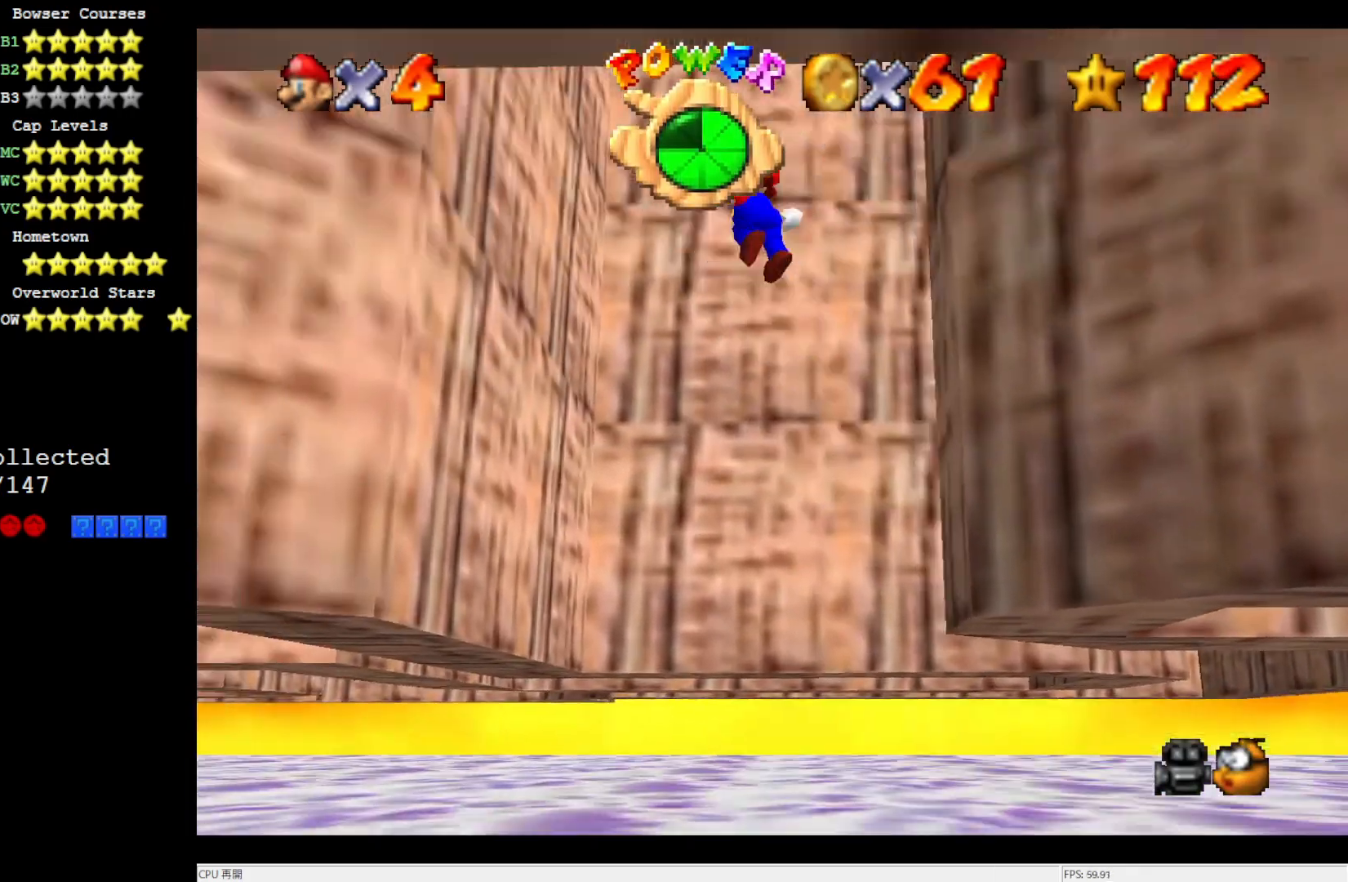
{"buttons": ["A"], "left_stick": "right", "events": [[350, "A", "up"], [467, "A", "down"], [467, "left_stick", "right"]]}
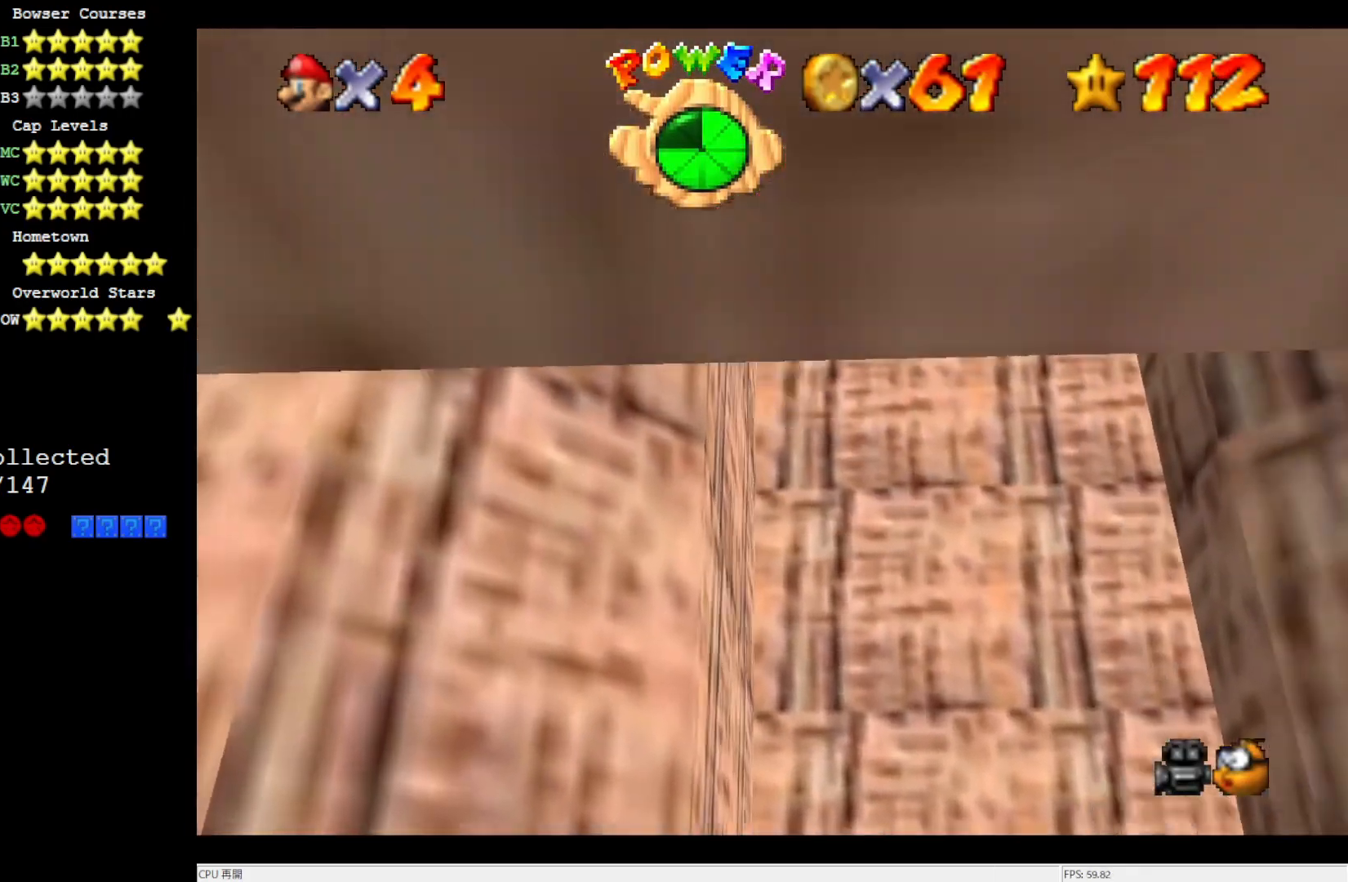
{"buttons": ["A"], "left_stick": "right", "events": [[300, "A", "up"], [483, "A", "down"]]}
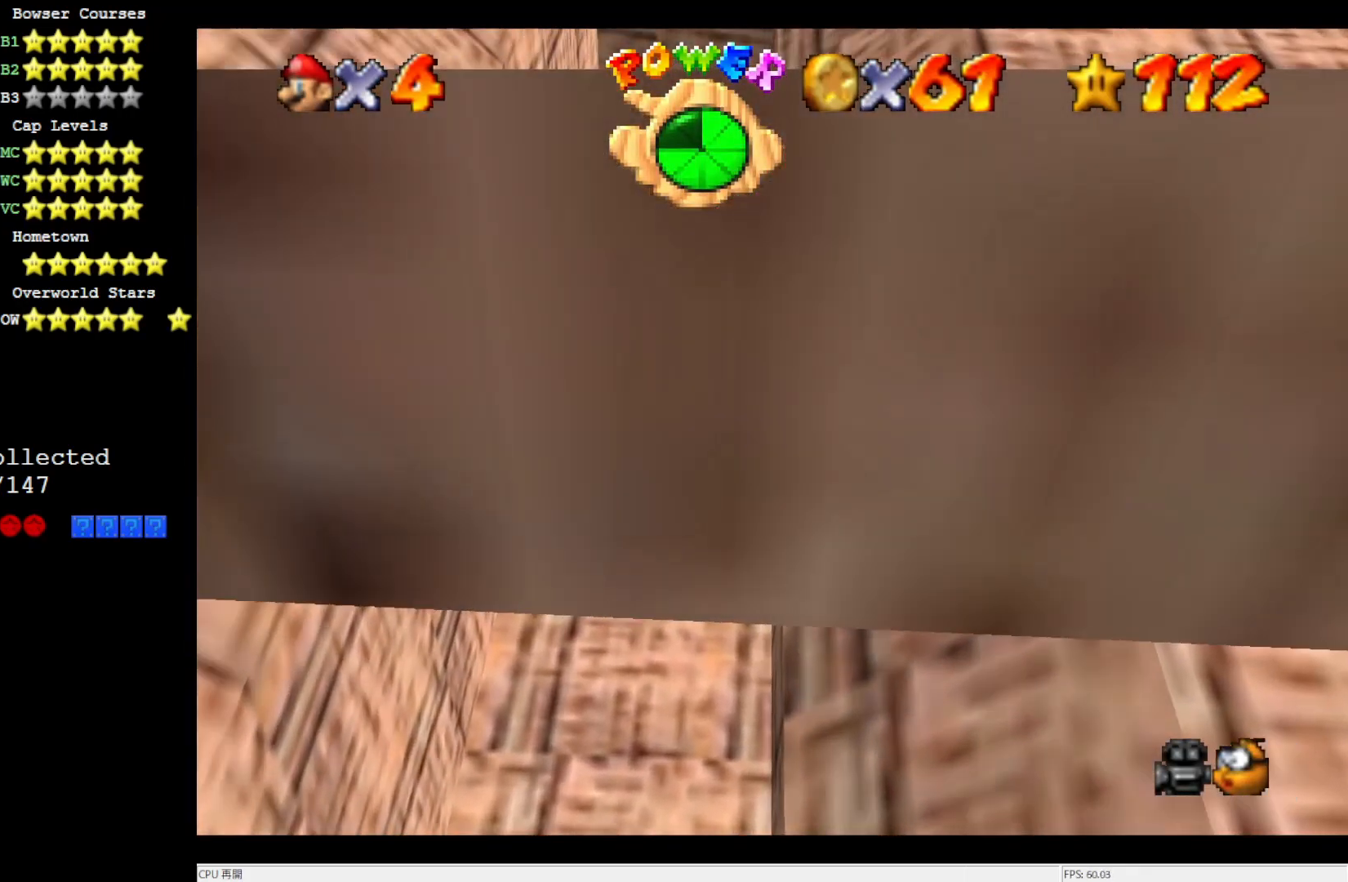
{"buttons": ["A"], "left_stick": "left", "events": [[83, "left_stick", "left"]]}
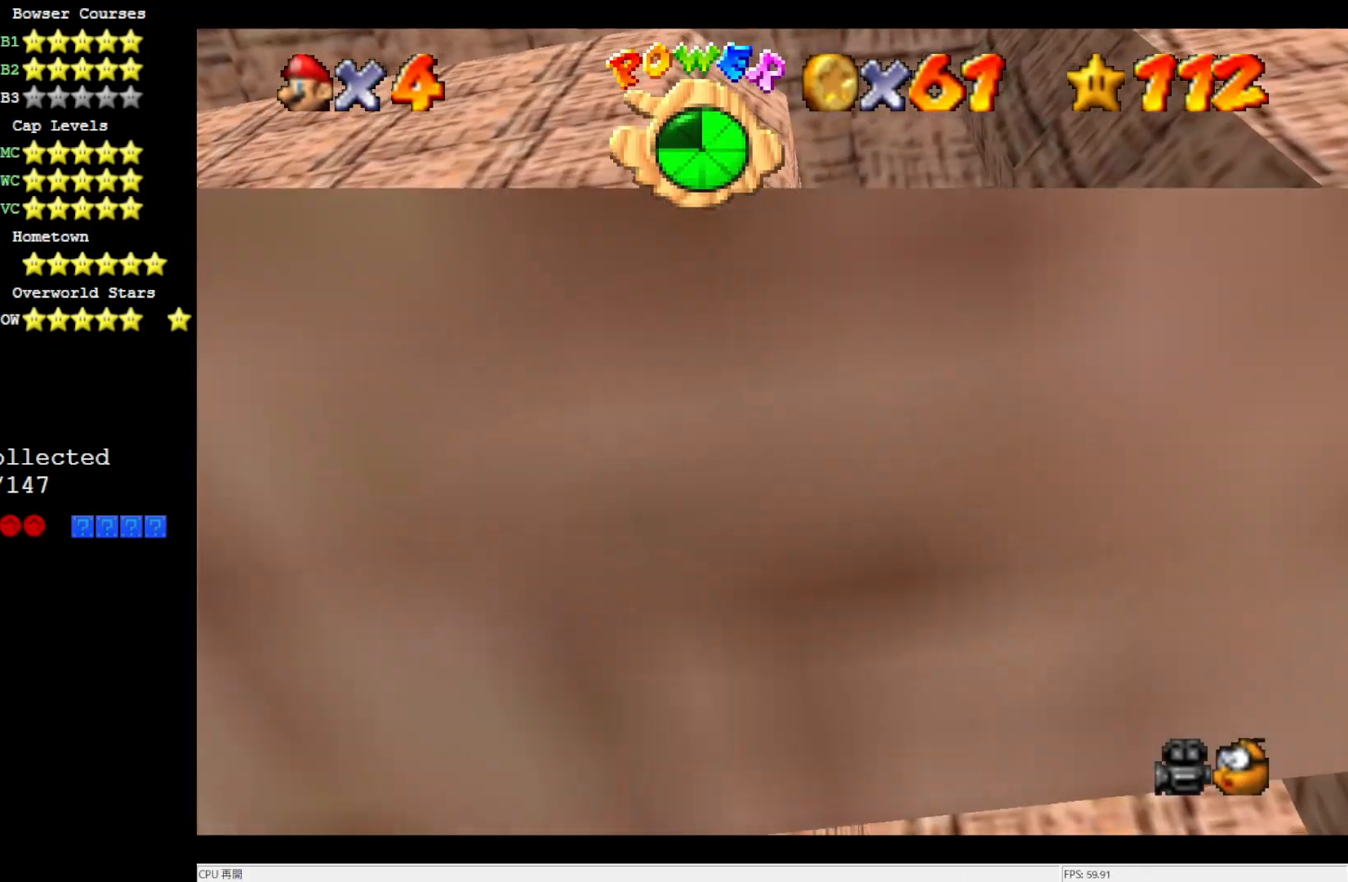
{"buttons": ["A"], "left_stick": "right", "events": [[17, "A", "up"], [133, "A", "down"], [167, "left_stick", "right"]]}
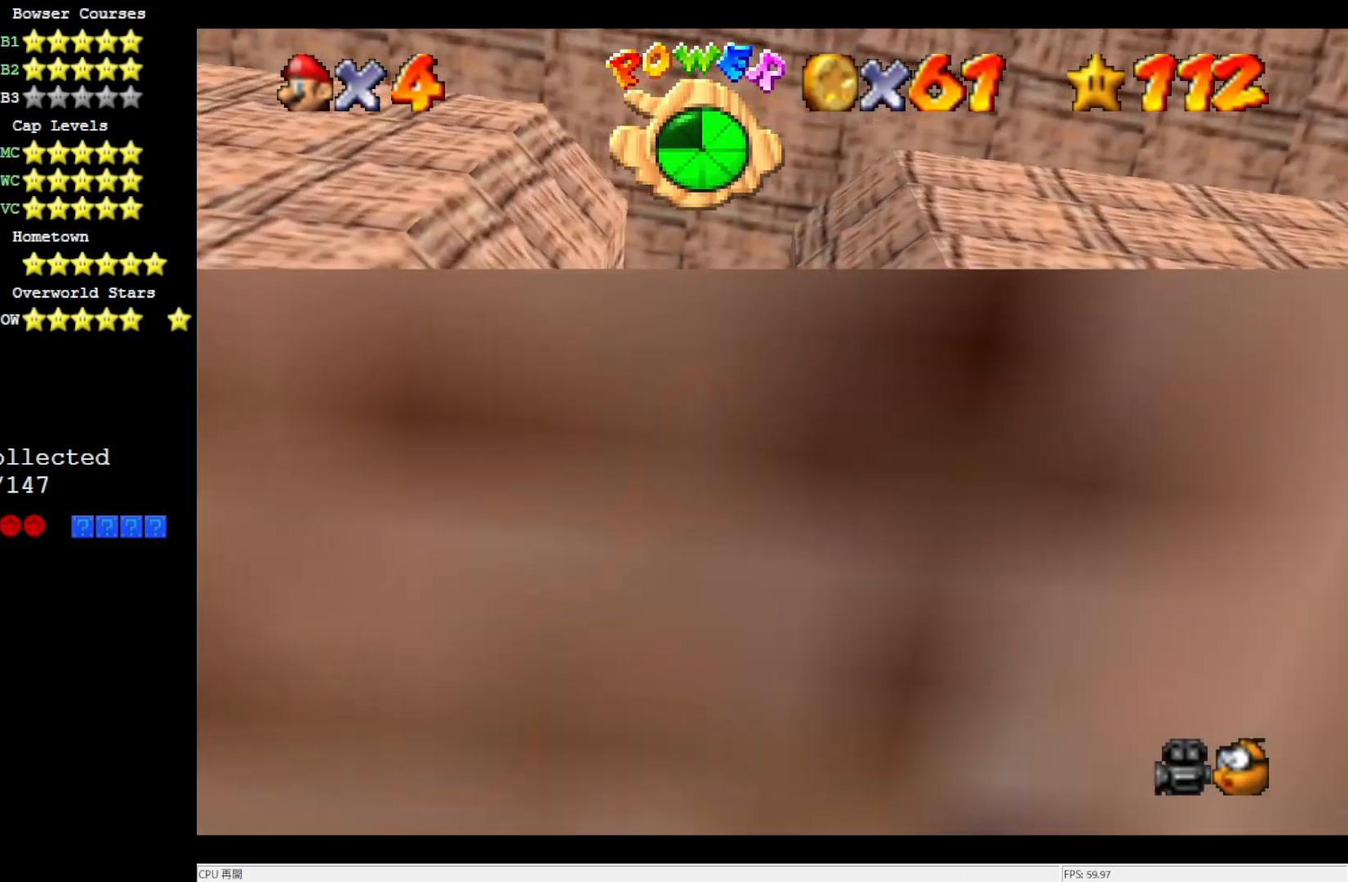
{"buttons": ["A"], "left_stick": "right", "events": [[50, "A", "up"], [217, "A", "down"]]}
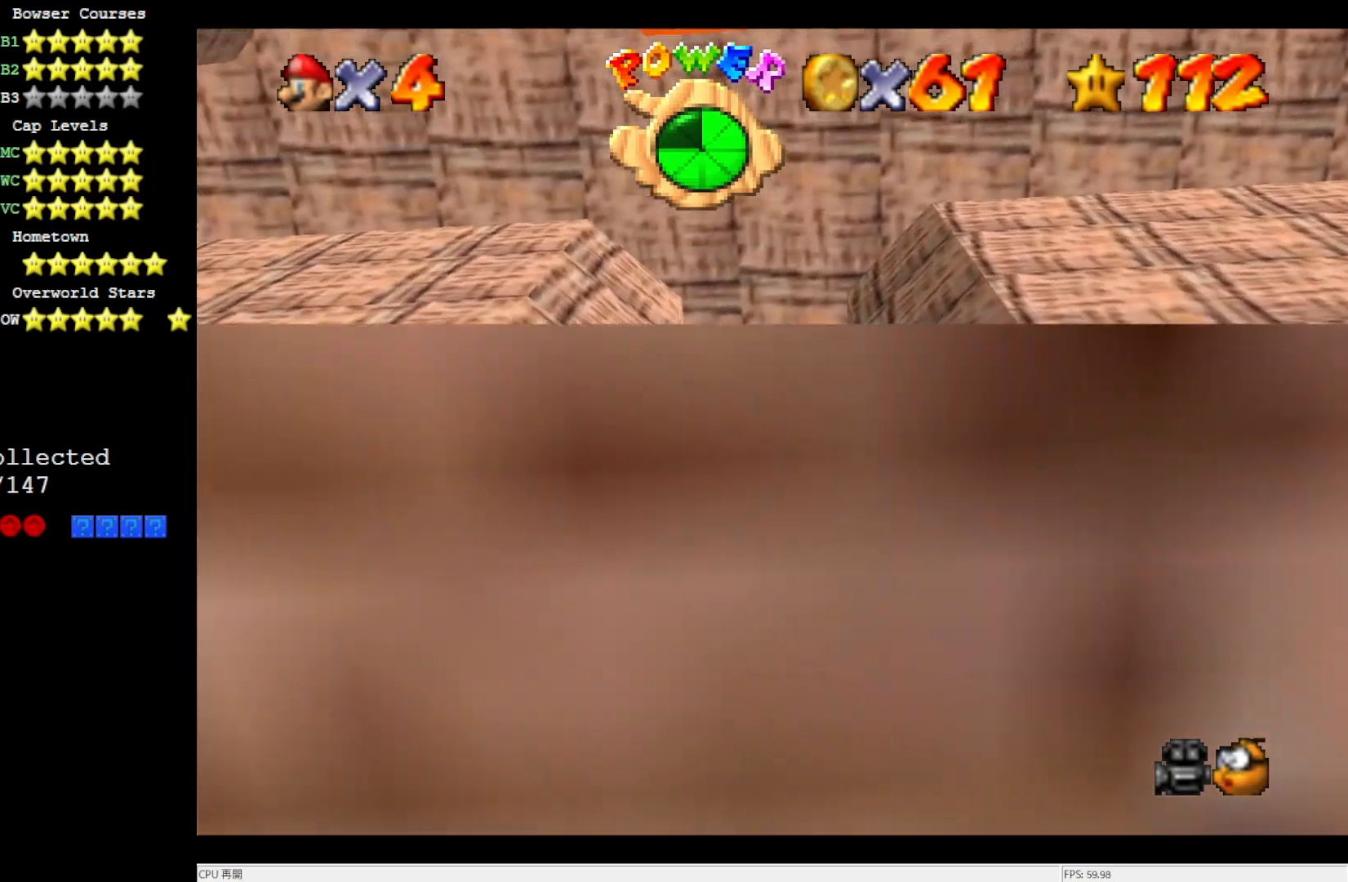
{"buttons": [], "left_stick": "right", "events": [[150, "R1", "down"], [300, "A", "up"], [300, "R1", "up"]]}
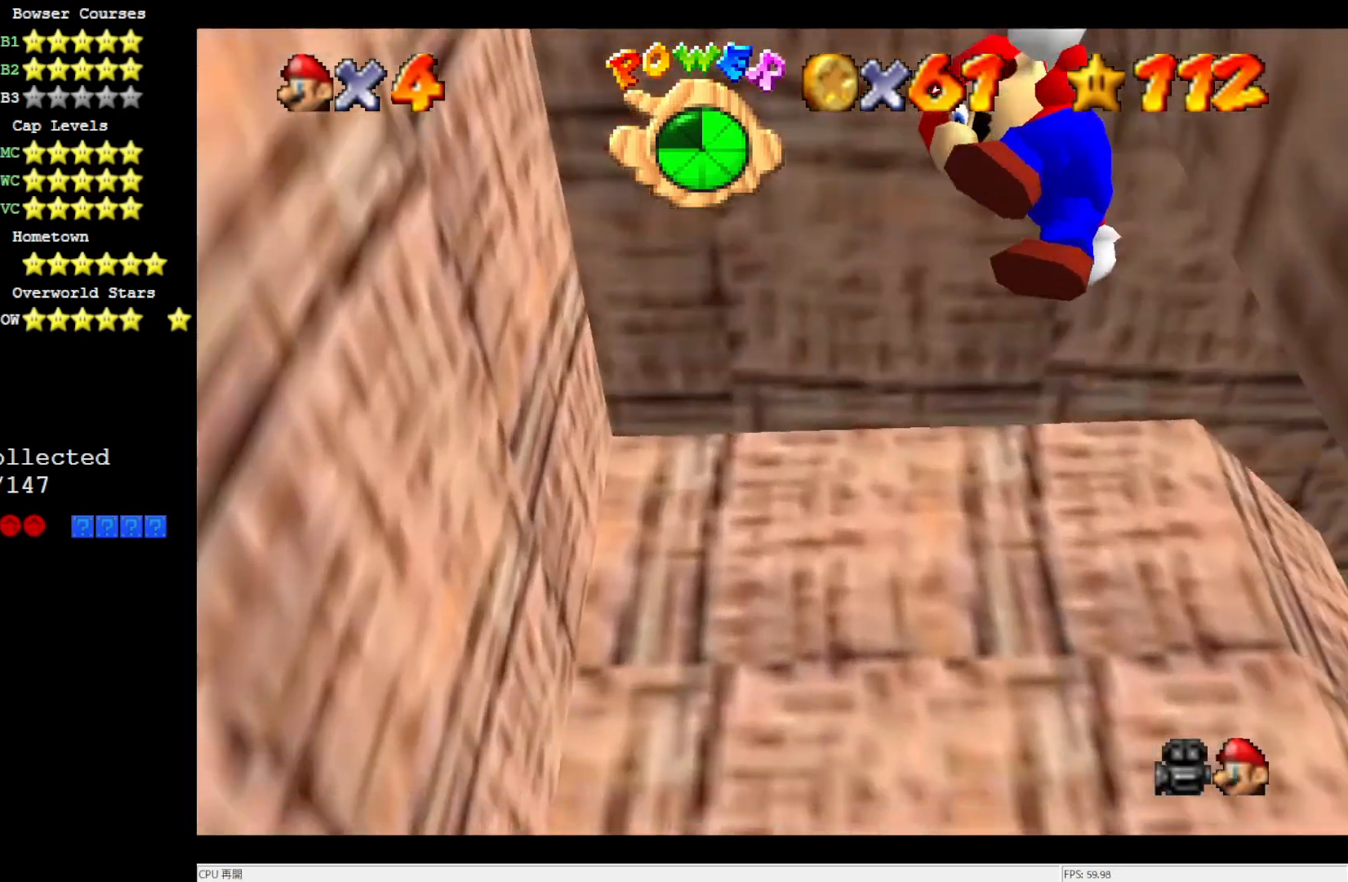
{"buttons": [], "left_stick": "up-left", "events": [[50, "left_stick", "up-right"], [233, "left_stick", "up"], [367, "left_stick", "up-left"]]}
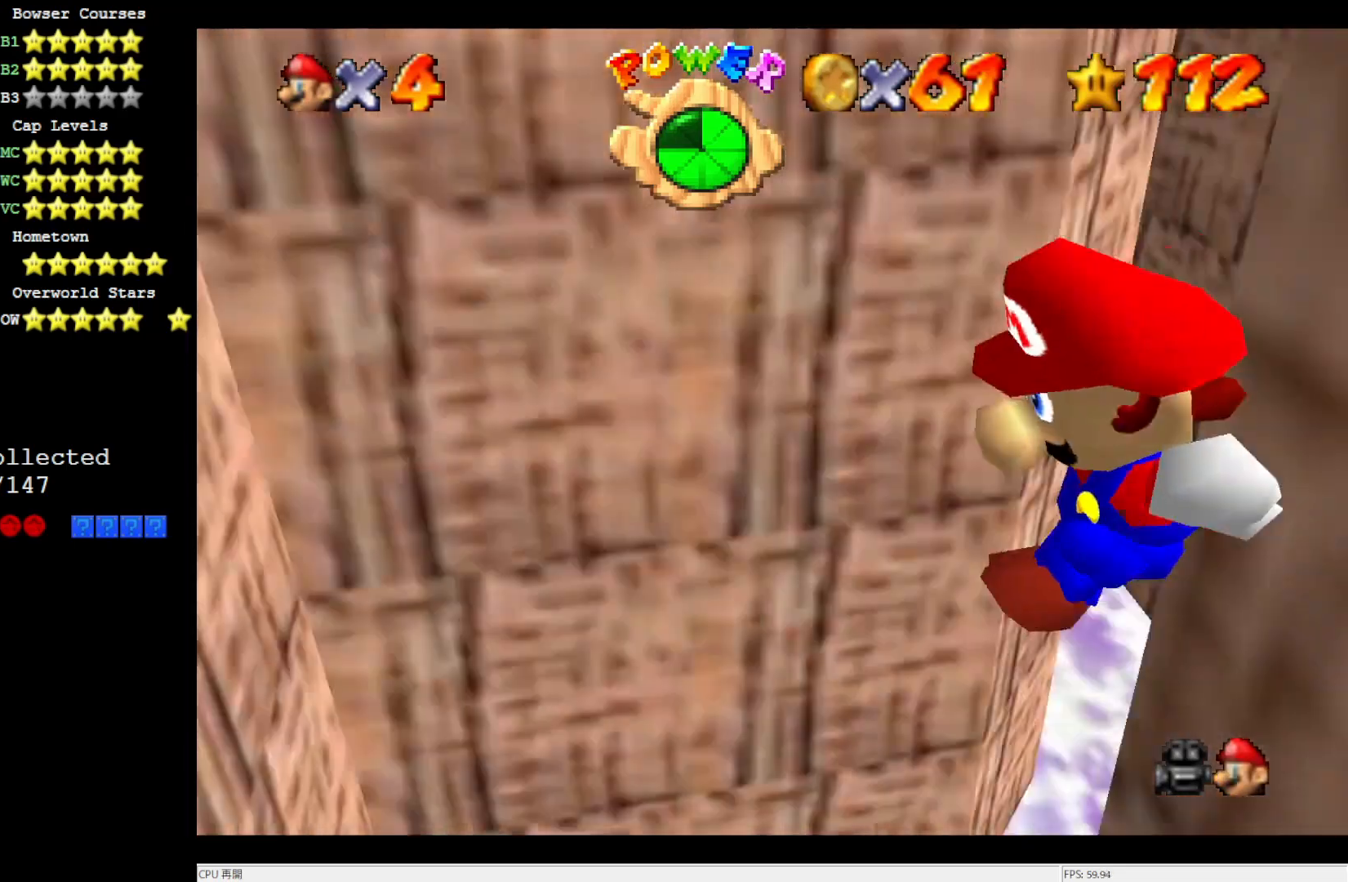
{"buttons": ["A", "B", "R1"], "left_stick": "up", "events": [[183, "left_stick", "up"], [383, "R1", "down"], [467, "A", "down"], [500, "B", "down"]]}
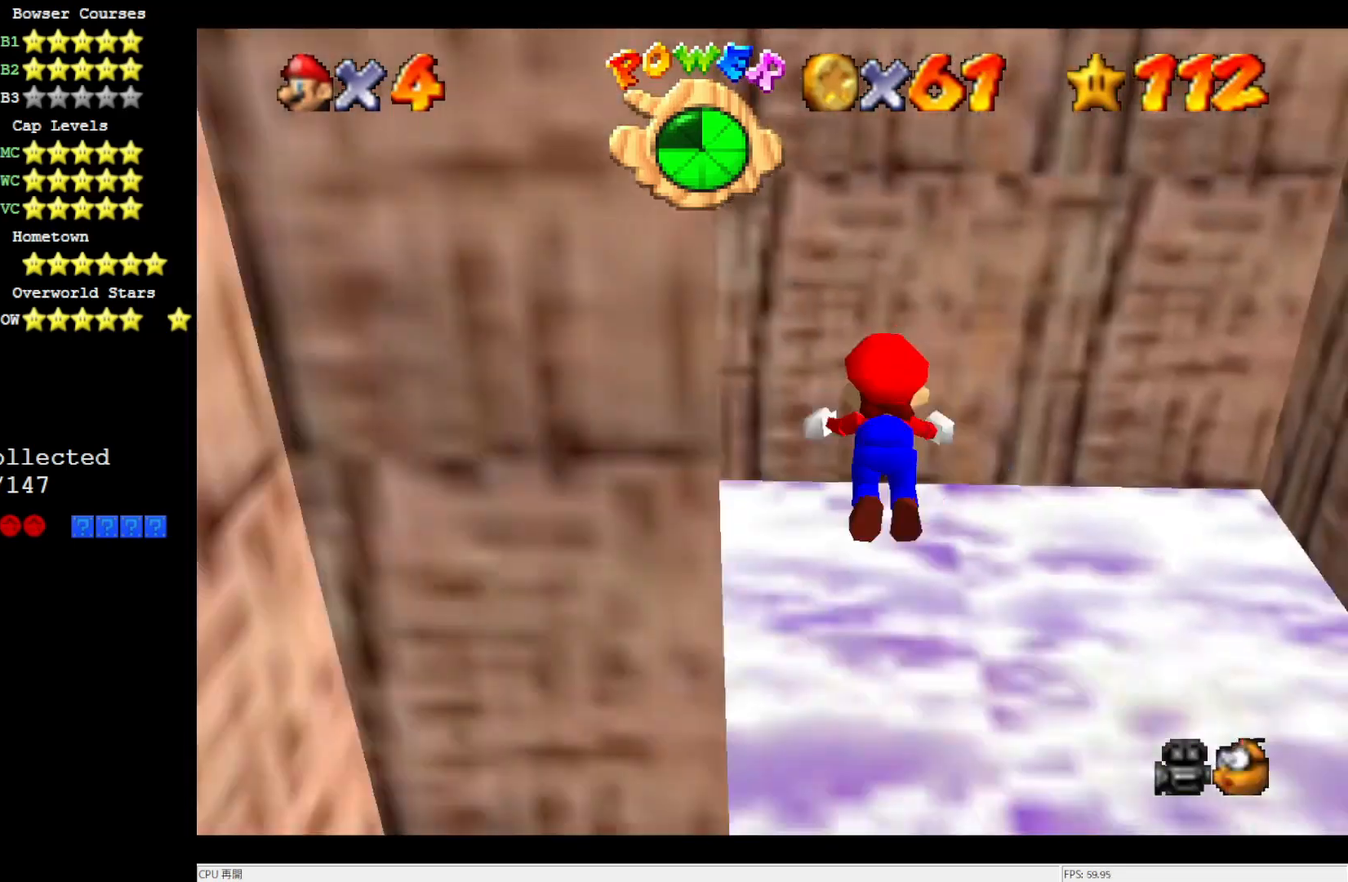
{"buttons": ["A"], "left_stick": "up-right", "events": [[83, "R1", "up"], [117, "A", "up"], [117, "B", "up"], [350, "A", "down"], [400, "left_stick", "up-right"]]}
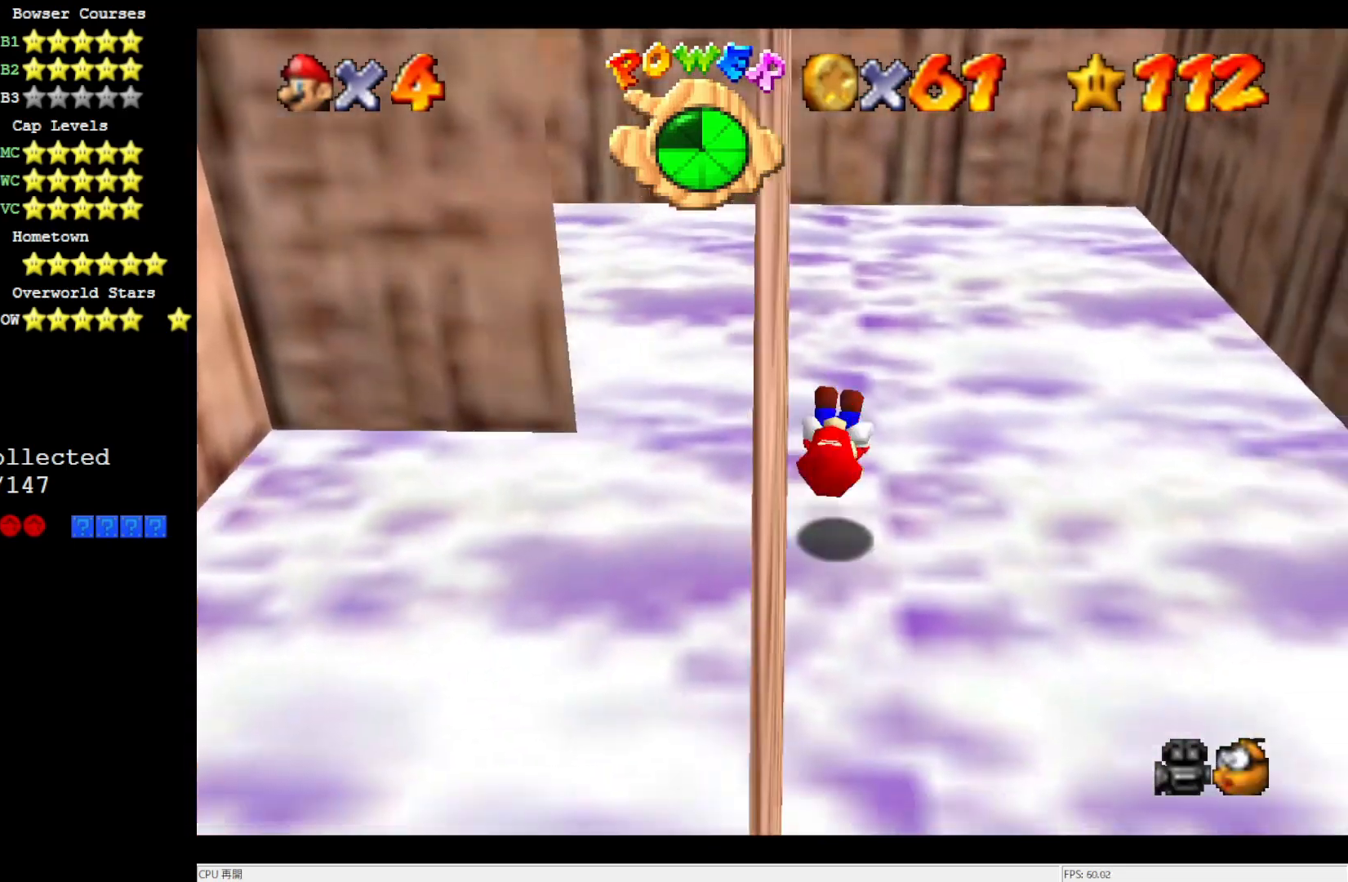
{"buttons": [], "left_stick": "up-right", "events": [[33, "A", "up"], [150, "left_stick", "center"], [200, "C_LEFT", "down"], [317, "C_LEFT", "up"], [467, "left_stick", "up-right"]]}